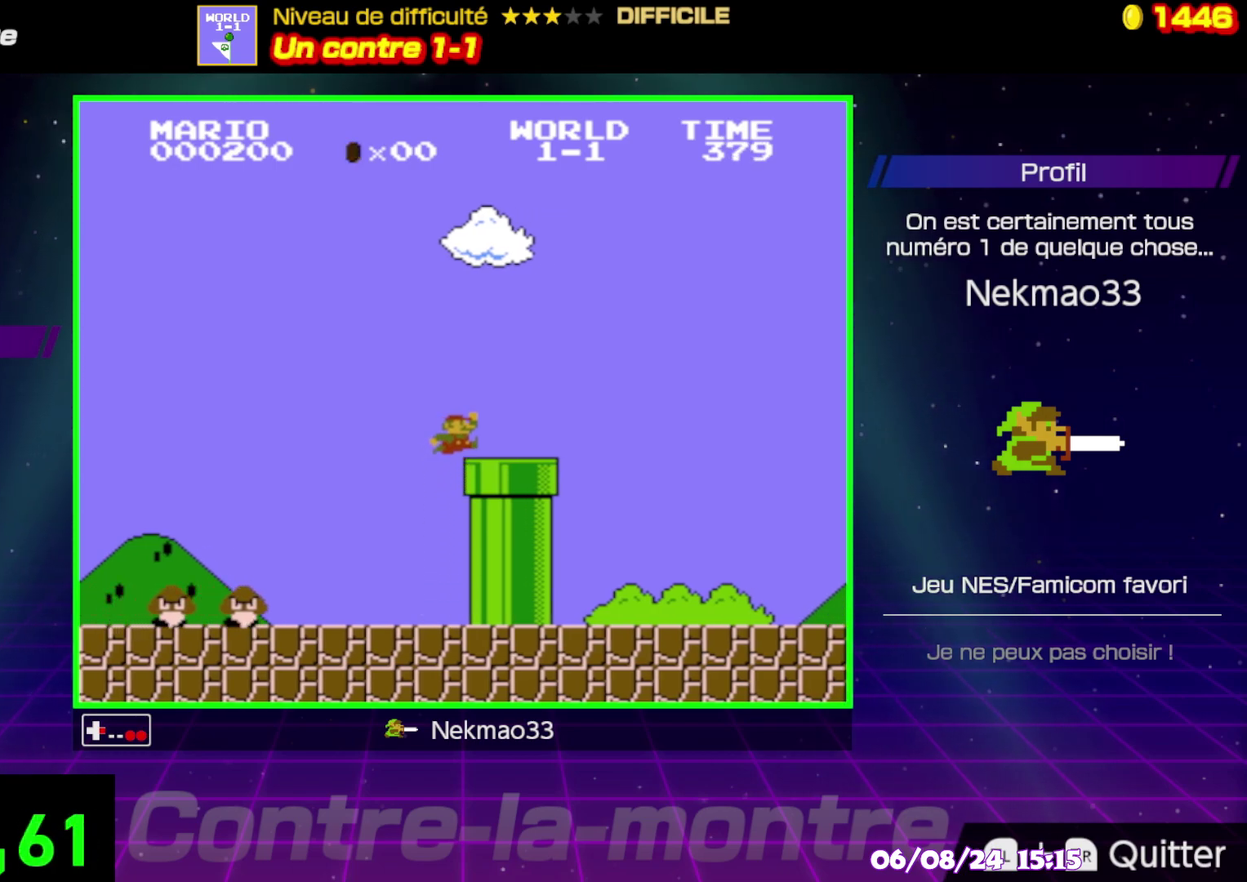
Gameplay with a controller (Nintendo layout); each line is a JSON object with the inputs held at the frame after it. "events" lists button and stick changes between this image and that frame as [ms after this image, input, new state], when the widget could be followed in between. Not read: A DPAD_RIGHT DPAD_UP L3 R3.
{"buttons": ["B"], "events": []}
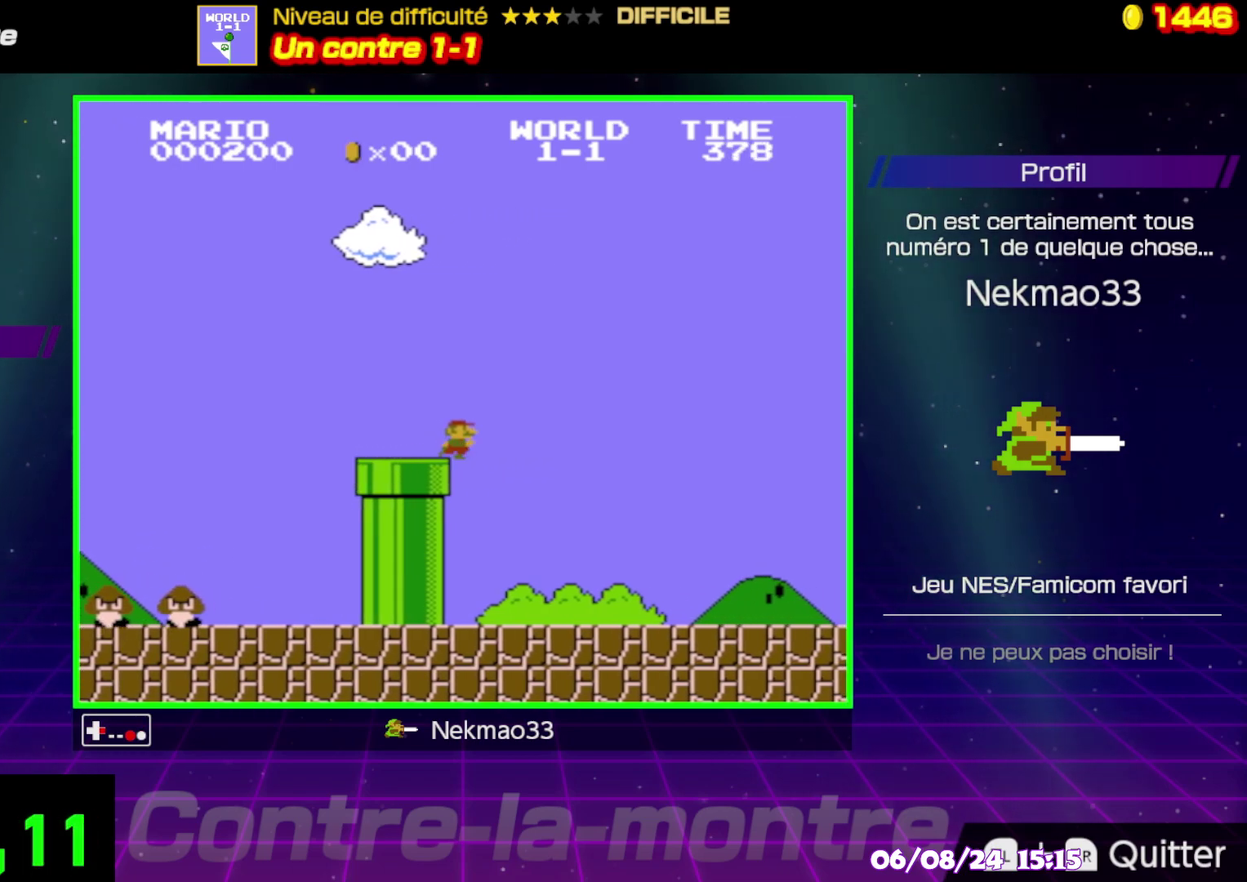
{"buttons": ["B"], "events": []}
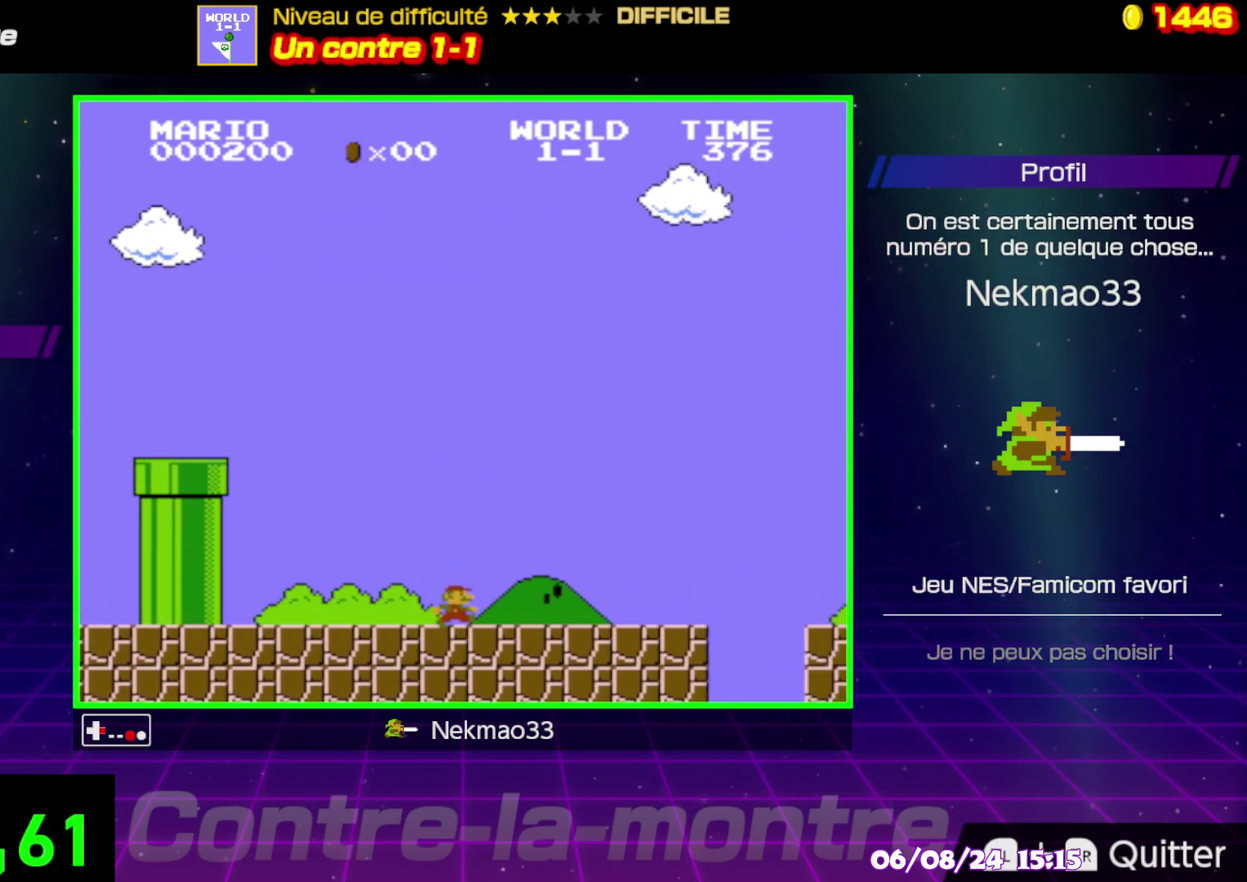
{"buttons": ["B"], "events": []}
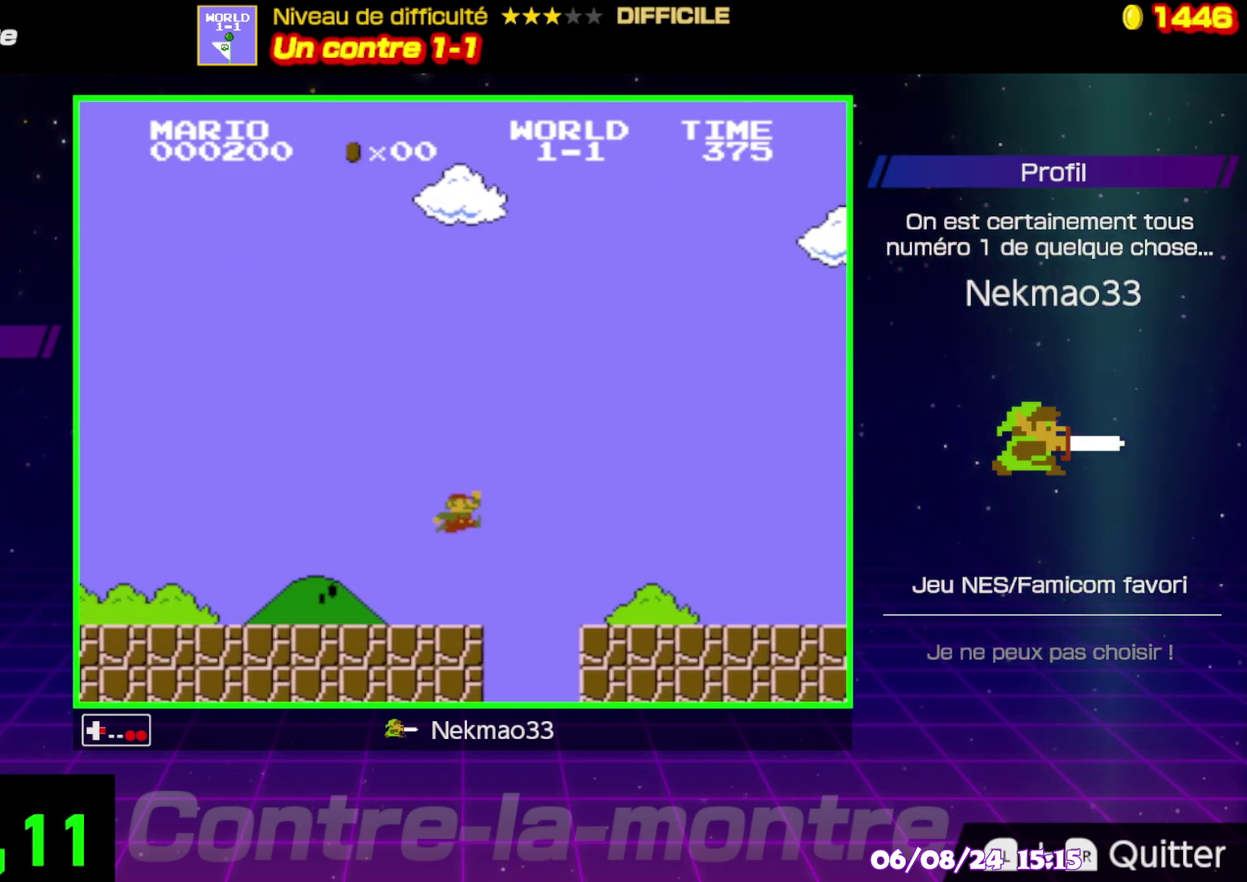
{"buttons": ["B"], "events": []}
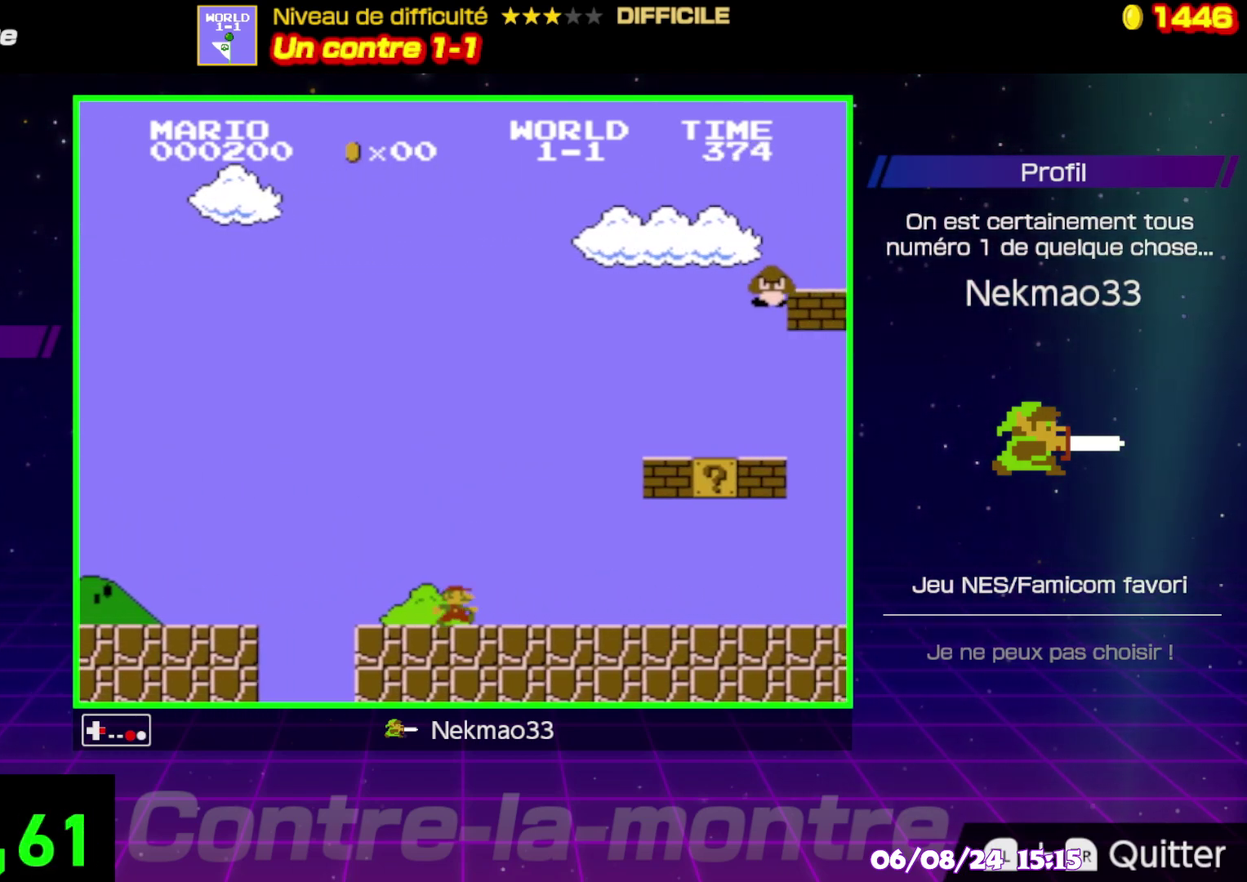
{"buttons": ["B"], "events": []}
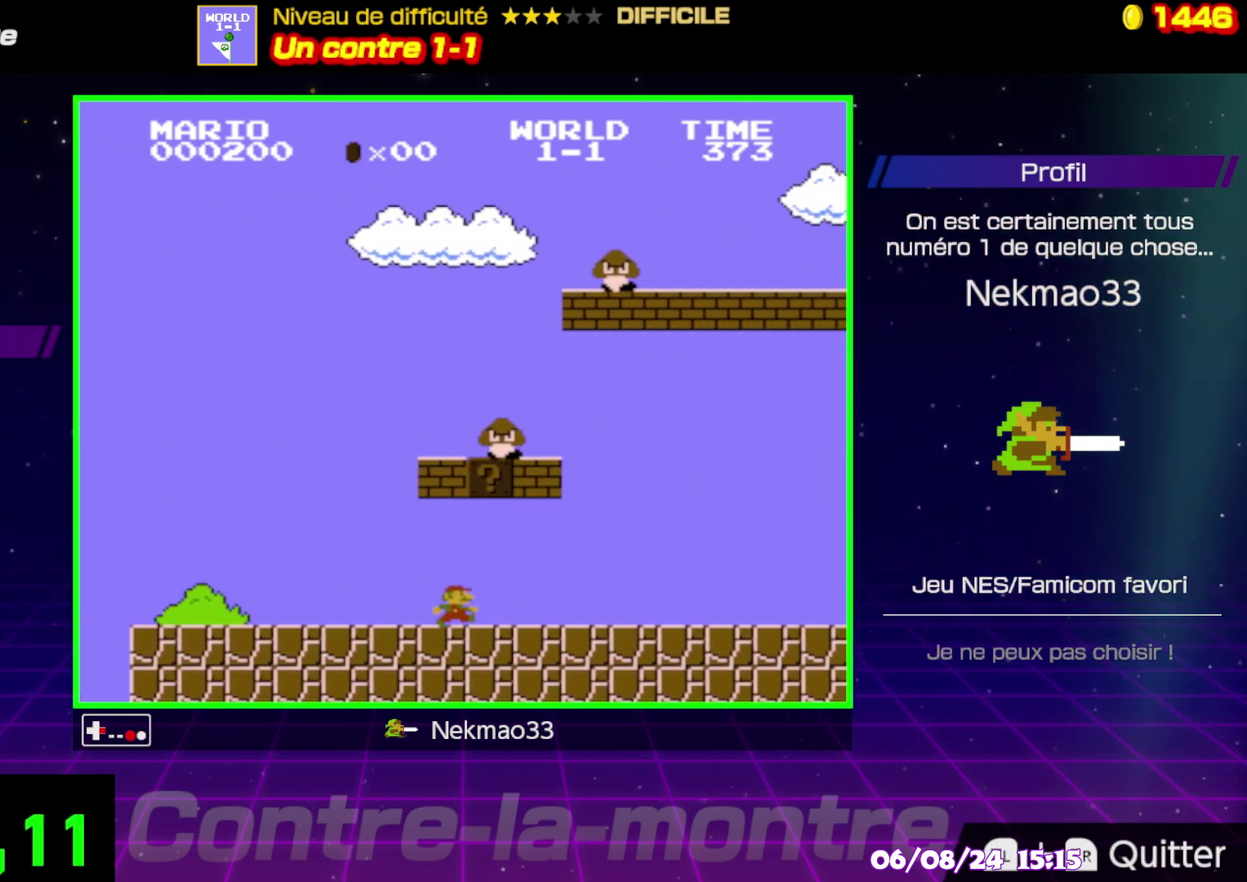
{"buttons": ["B"], "events": []}
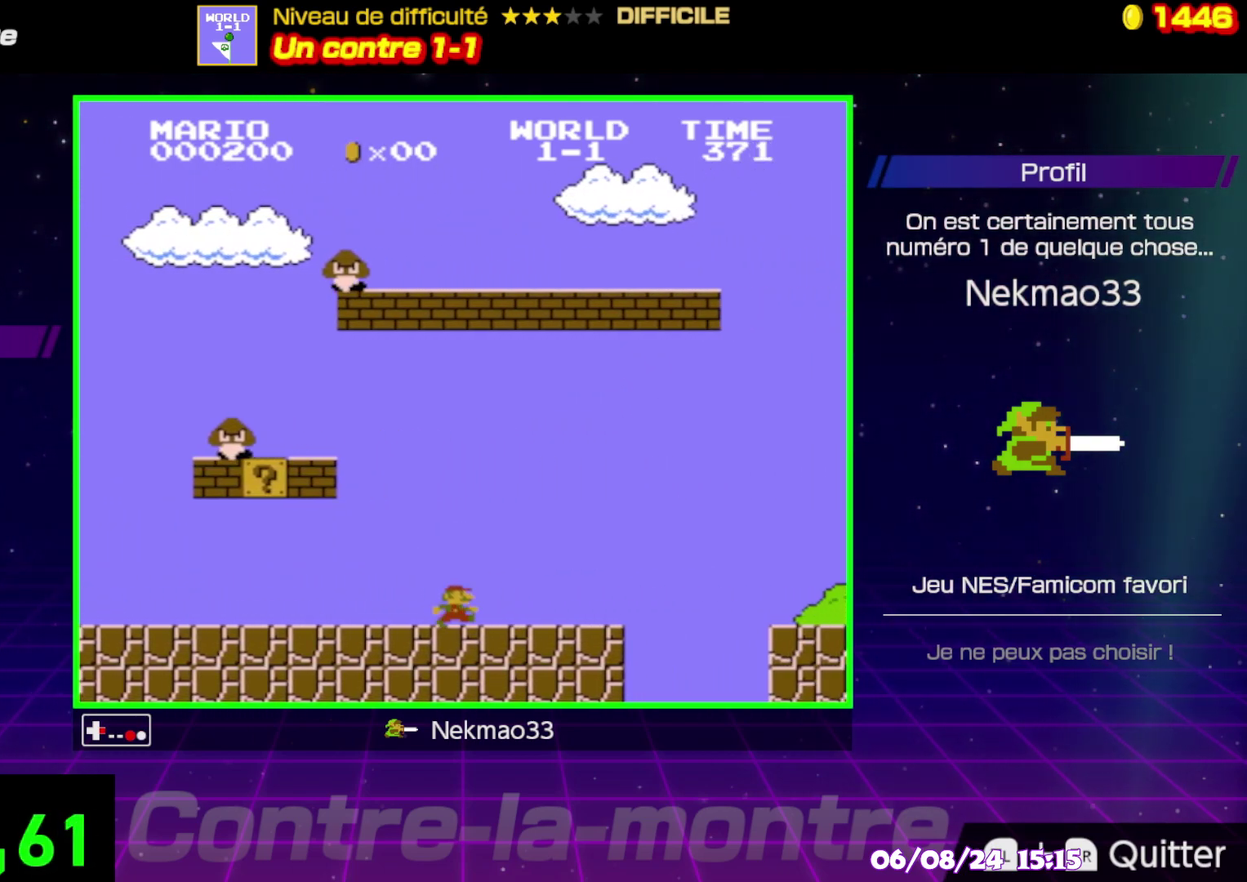
{"buttons": ["B"], "events": []}
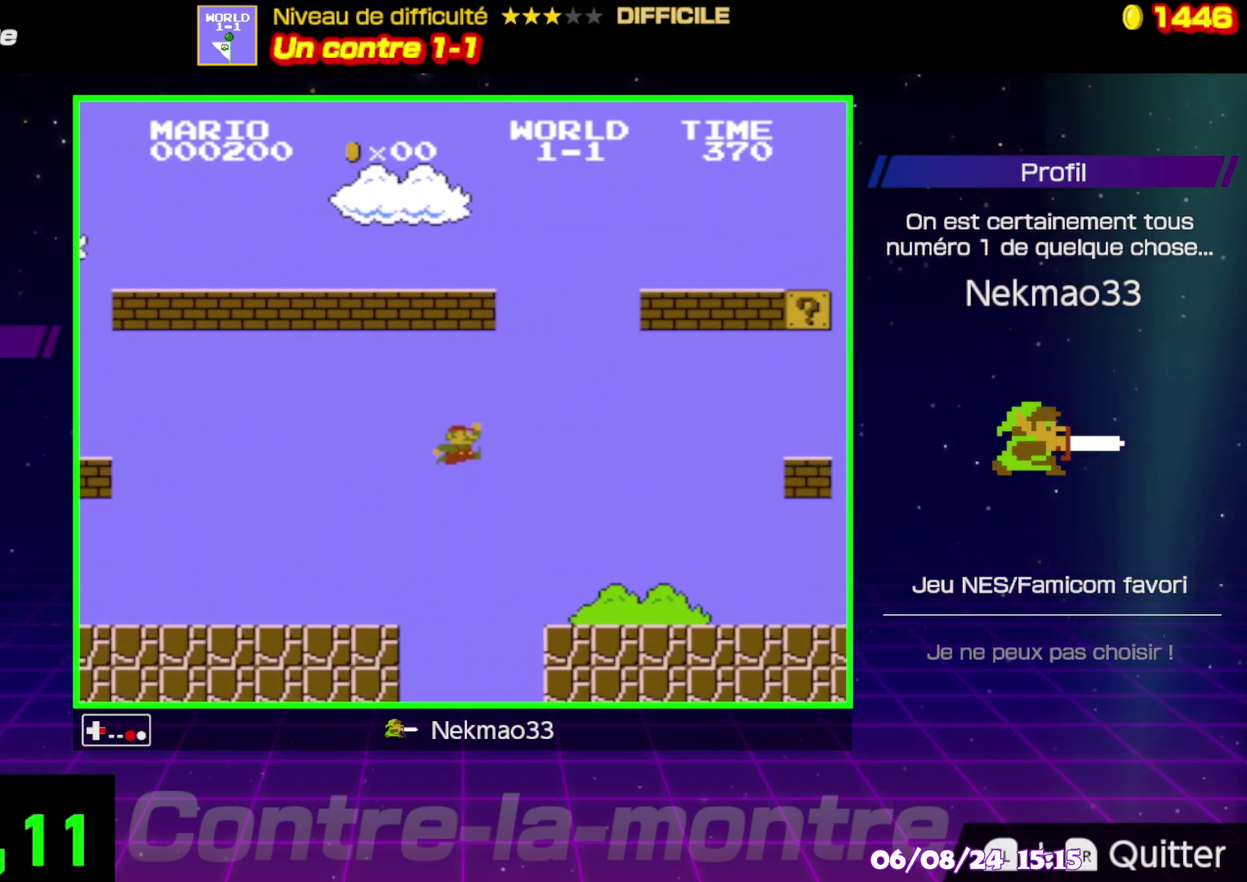
{"buttons": ["B"], "events": []}
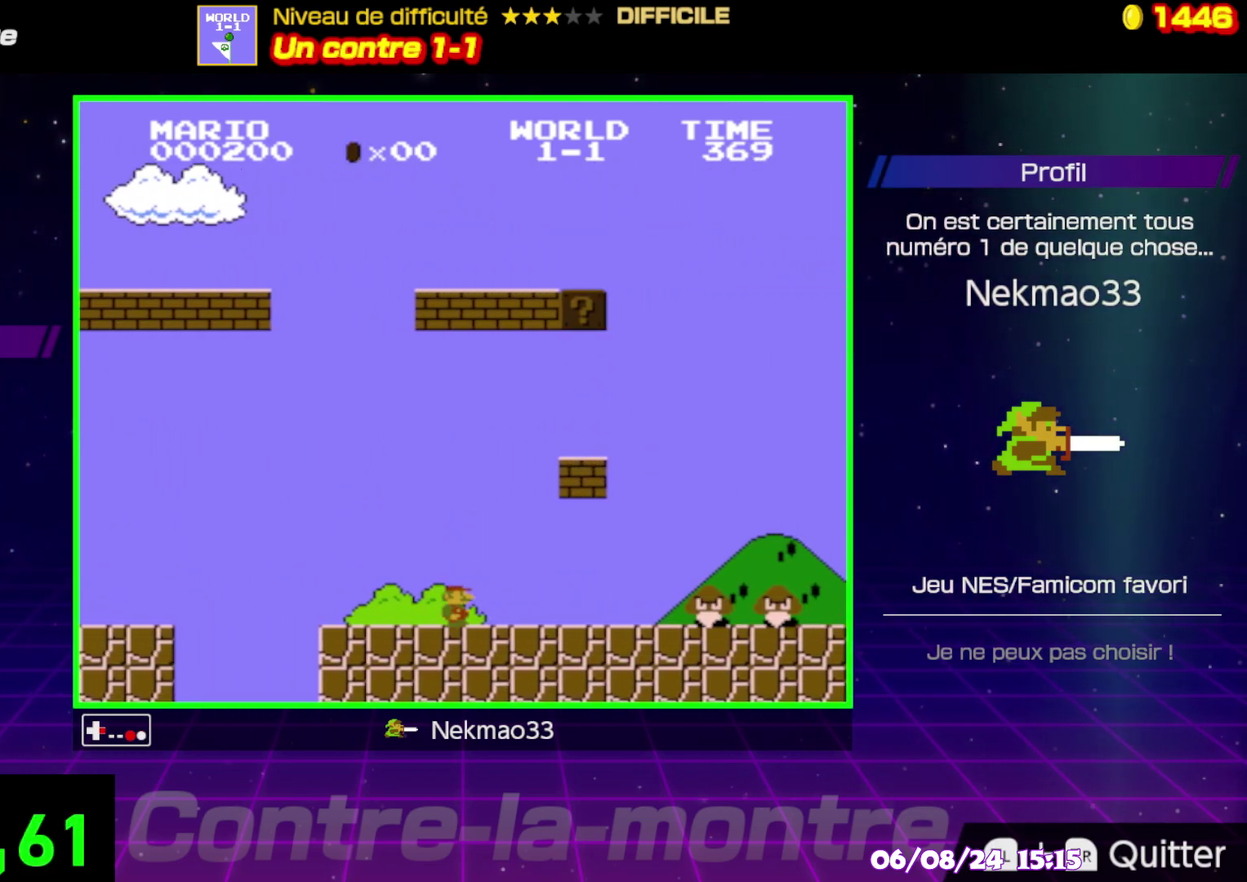
{"buttons": ["B"], "events": []}
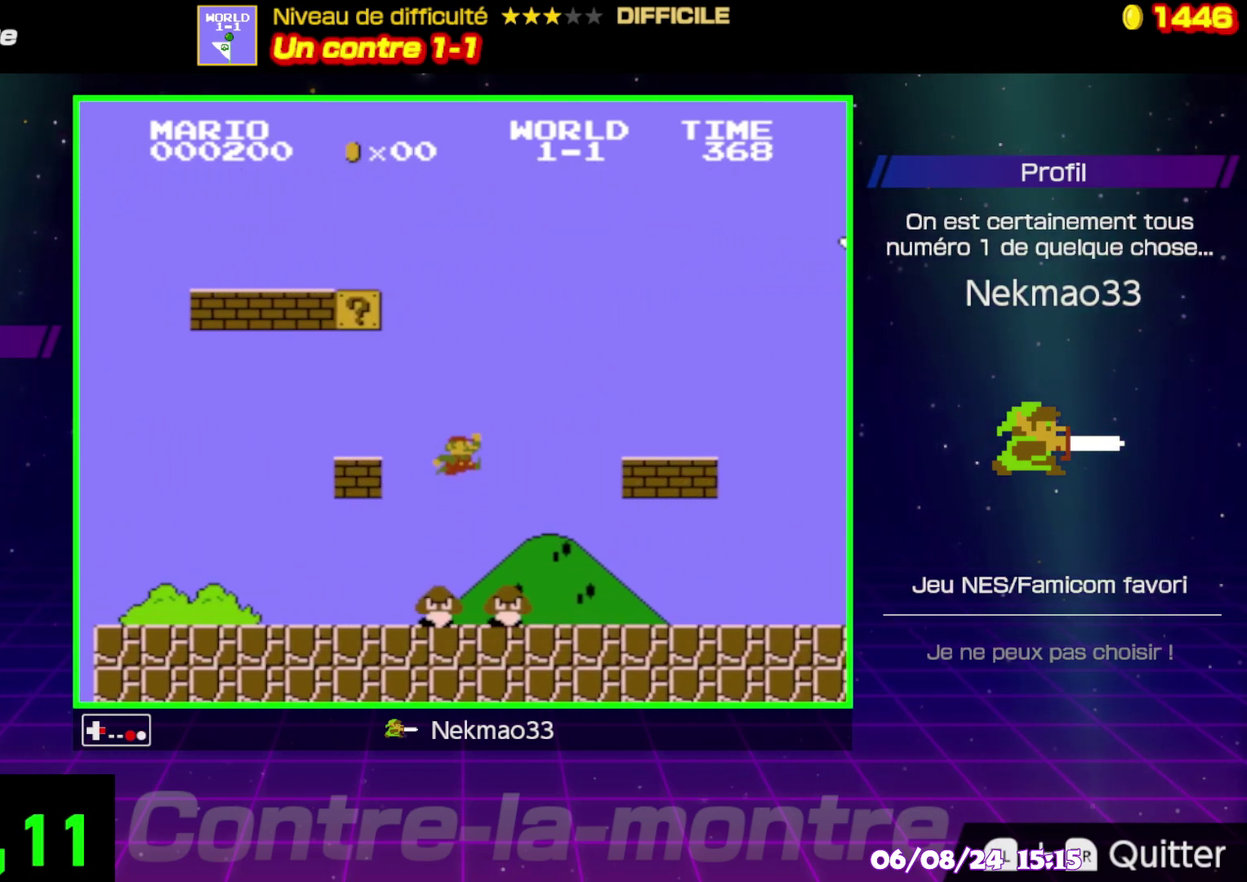
{"buttons": ["B"], "events": []}
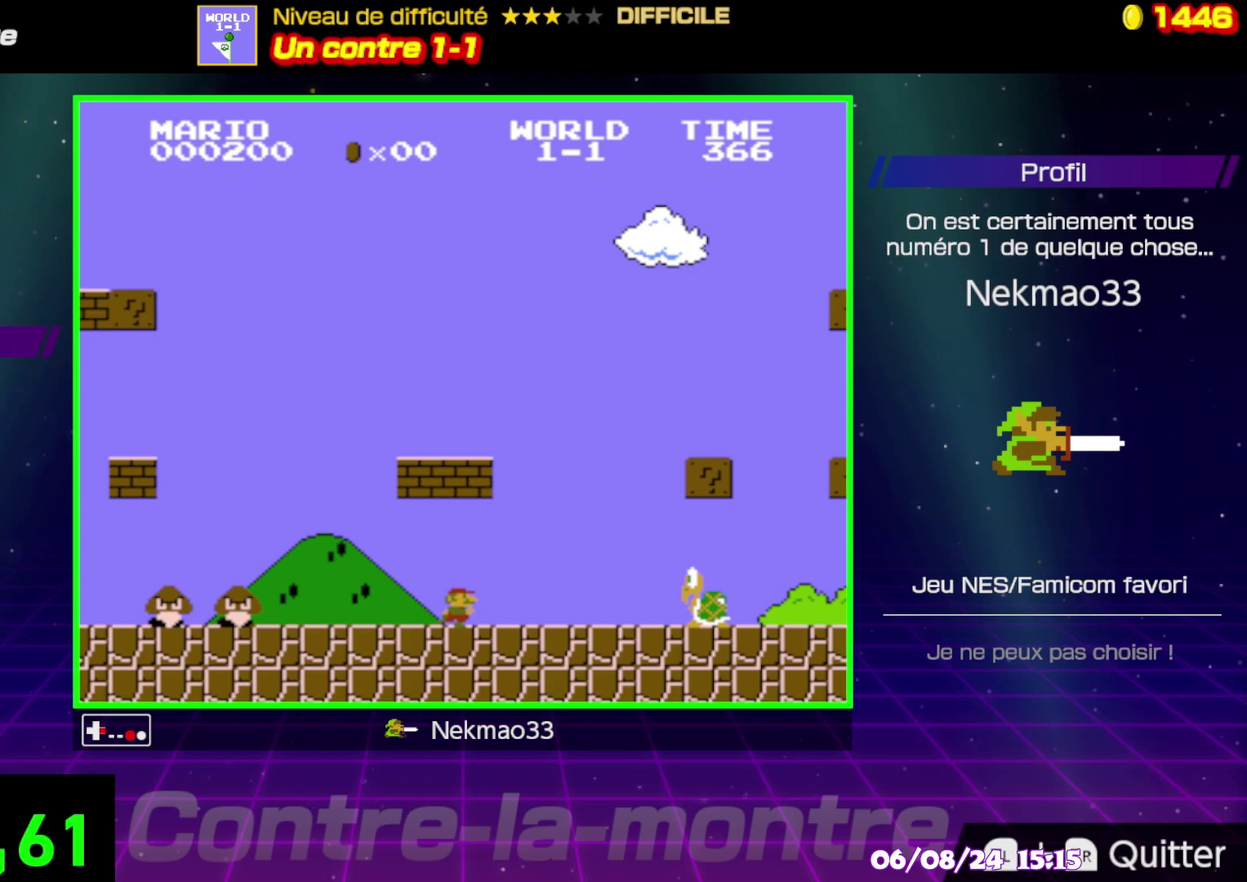
{"buttons": ["B"], "events": []}
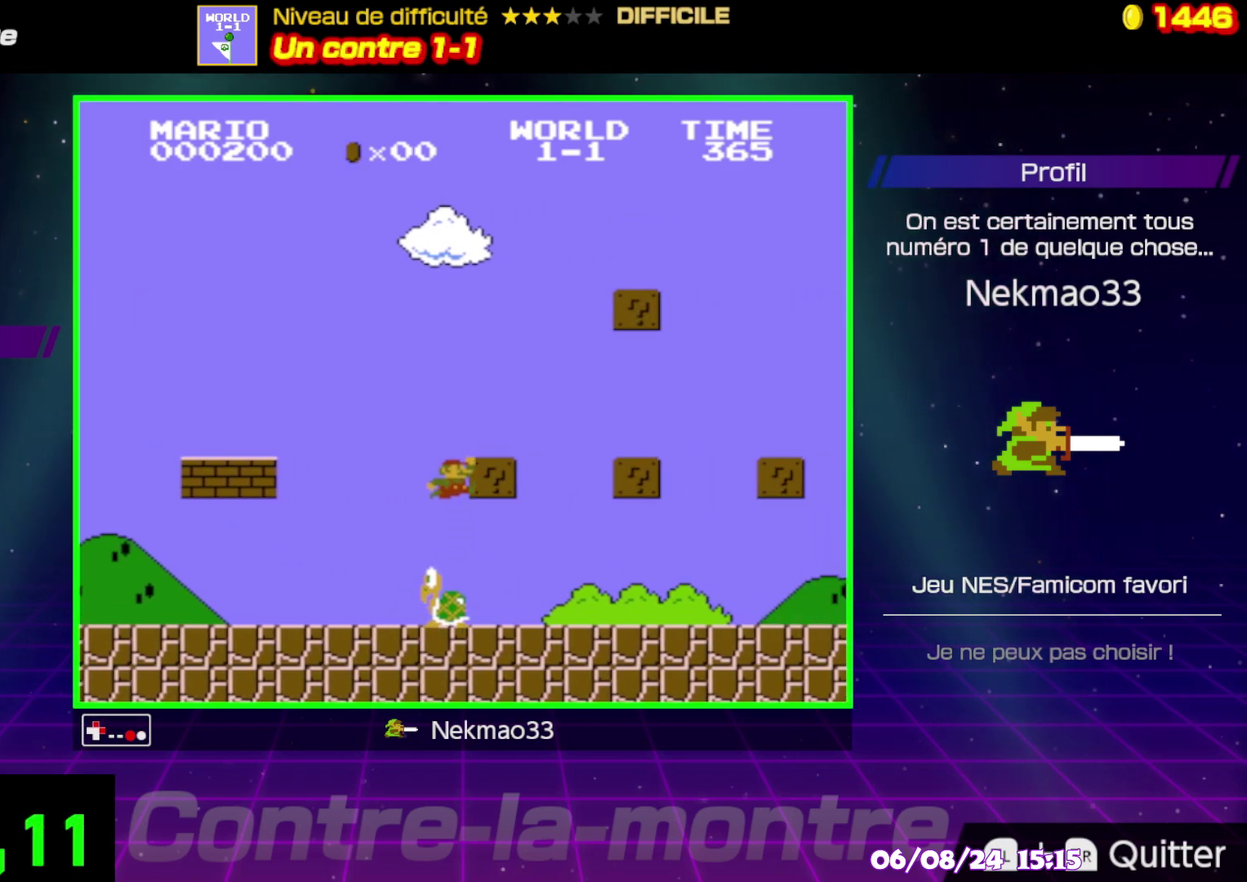
{"buttons": ["B"], "events": []}
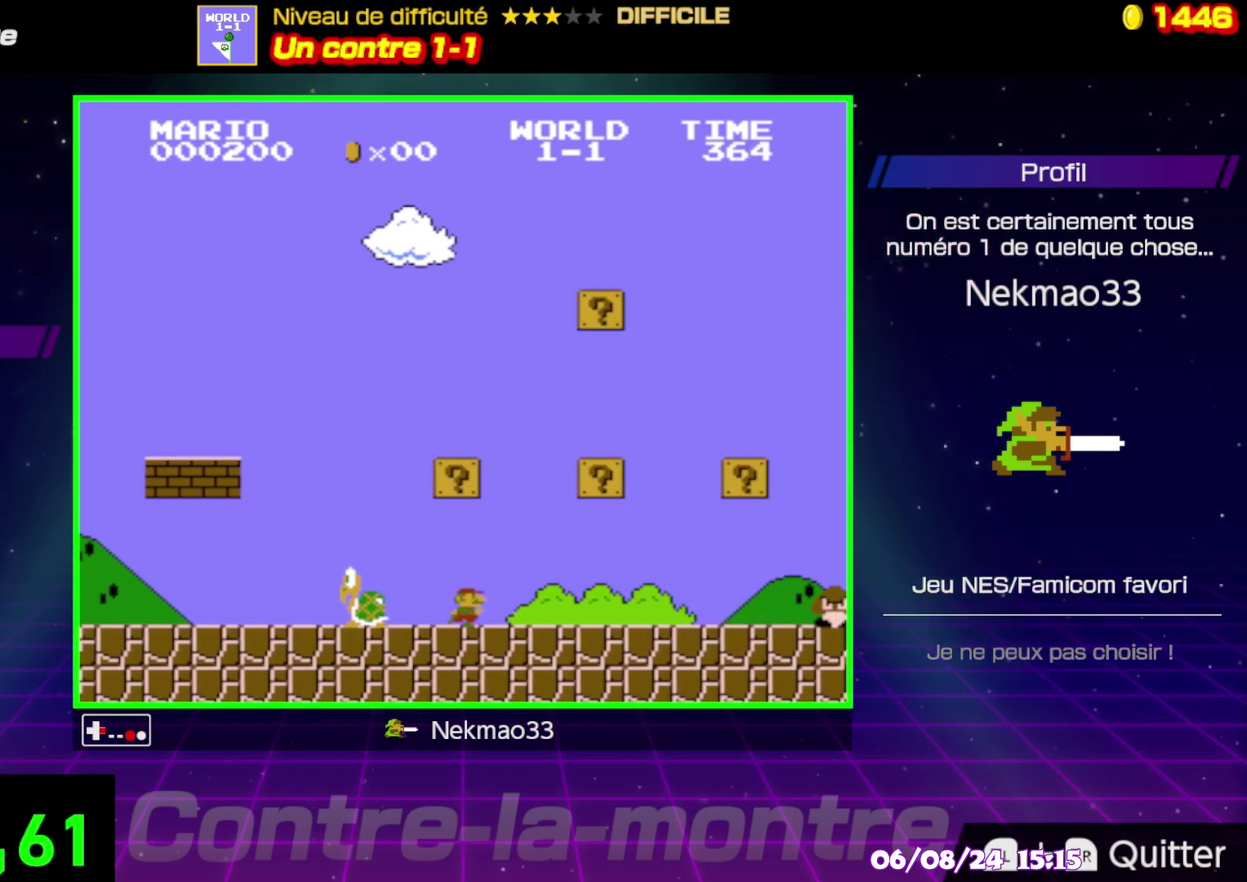
{"buttons": ["B"], "events": []}
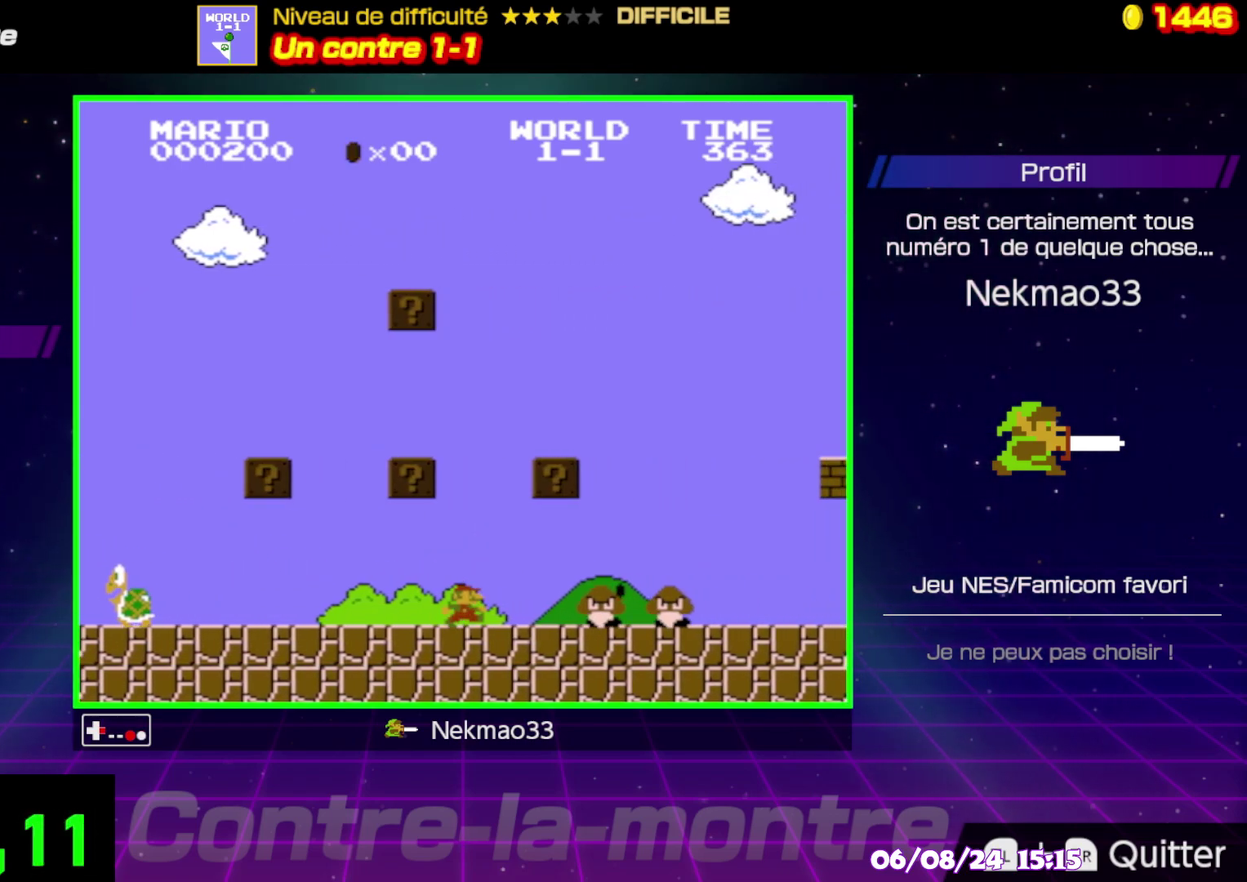
{"buttons": ["B"], "events": []}
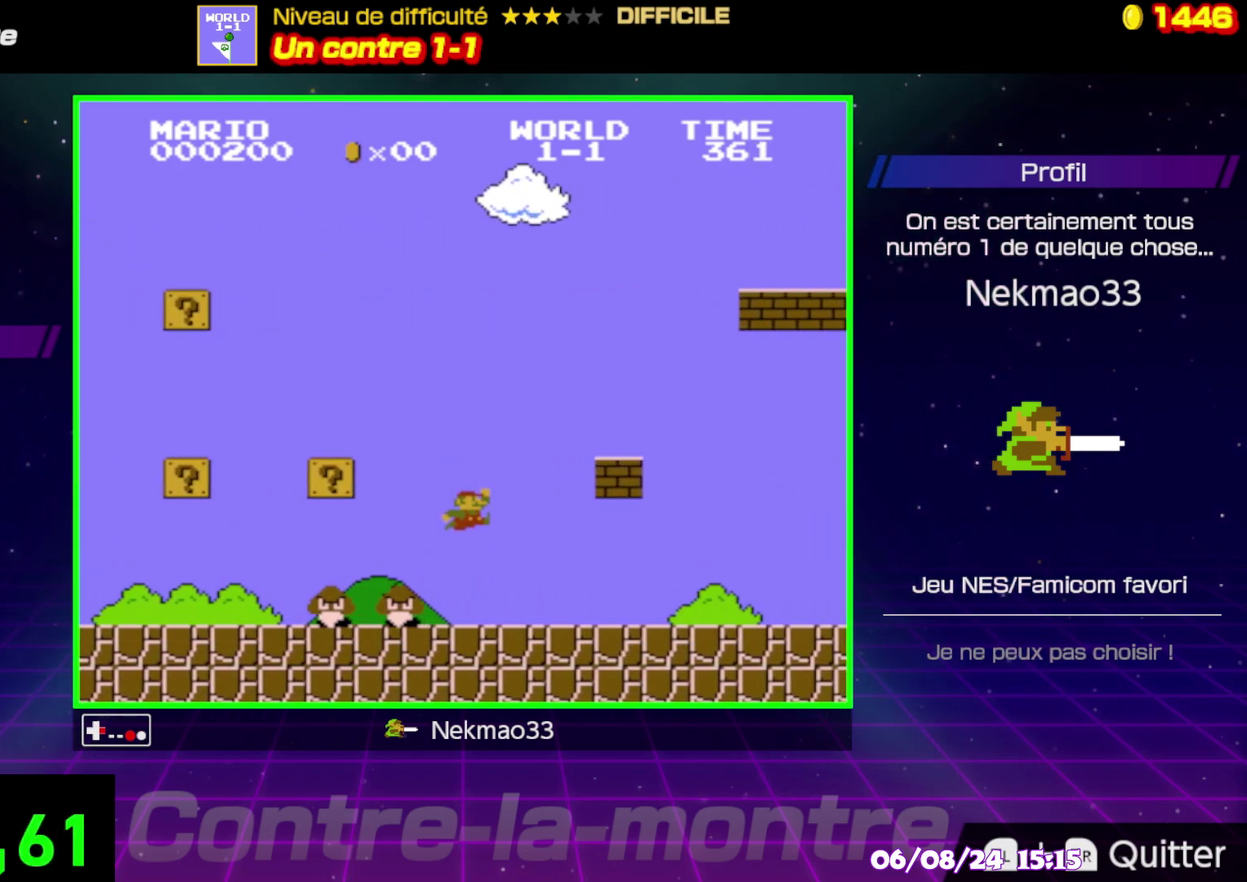
{"buttons": ["B"], "events": []}
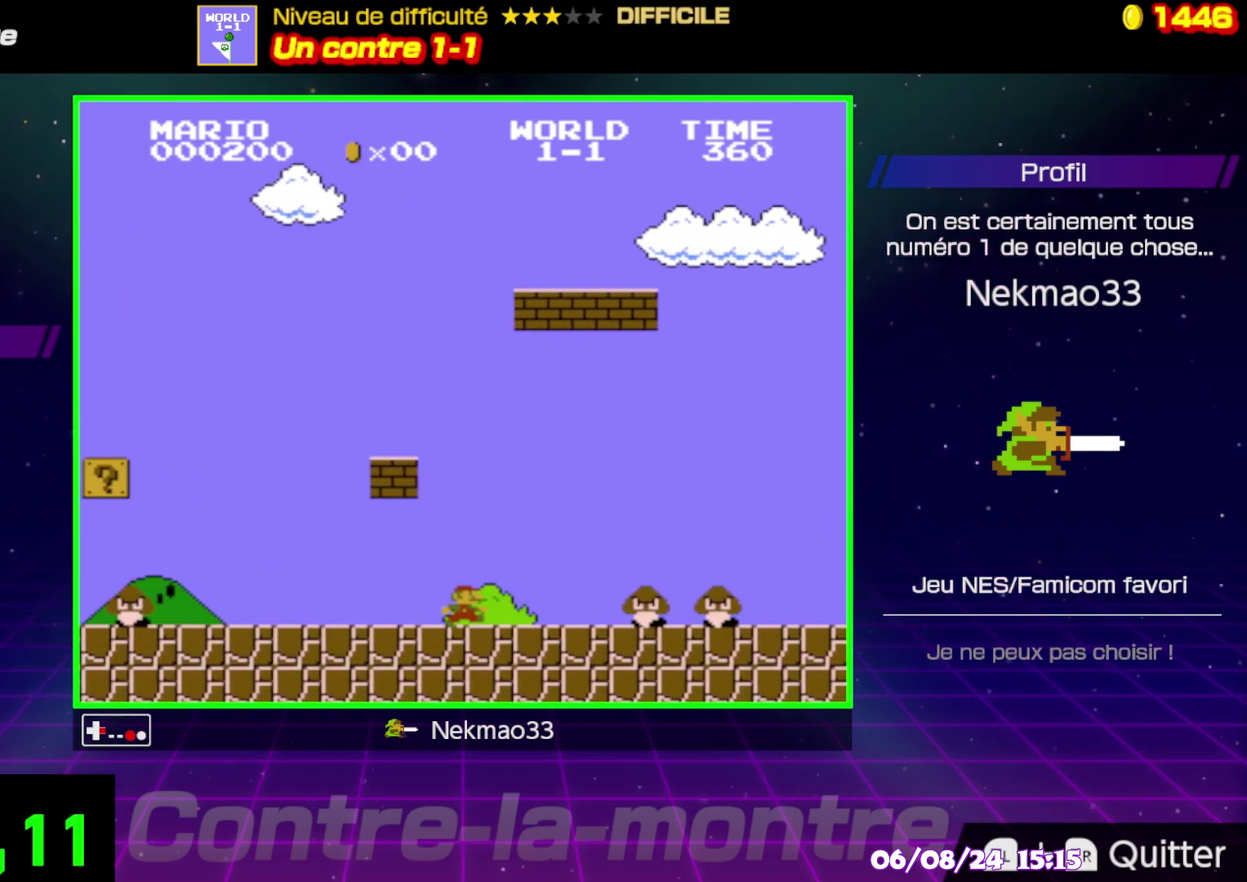
{"buttons": ["B"], "events": []}
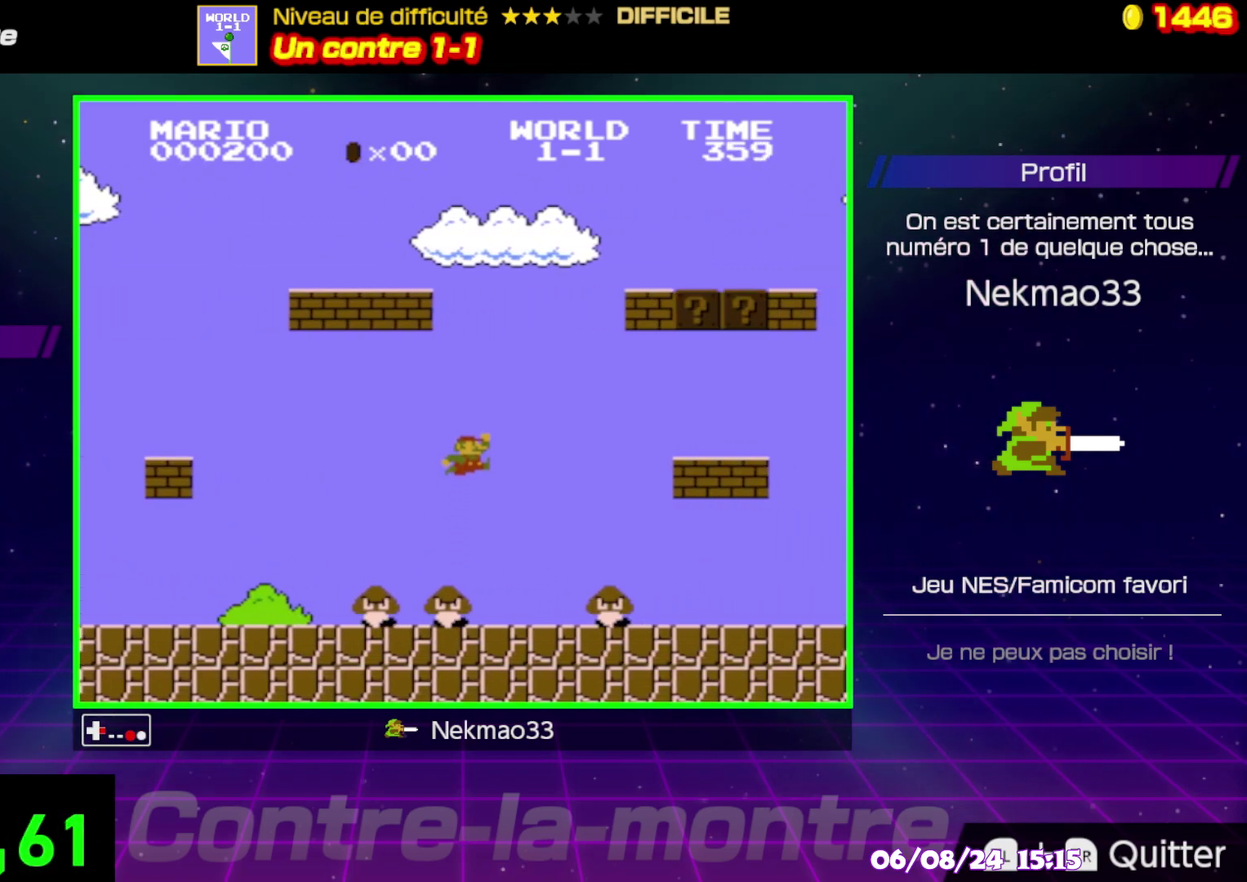
{"buttons": ["B"], "events": []}
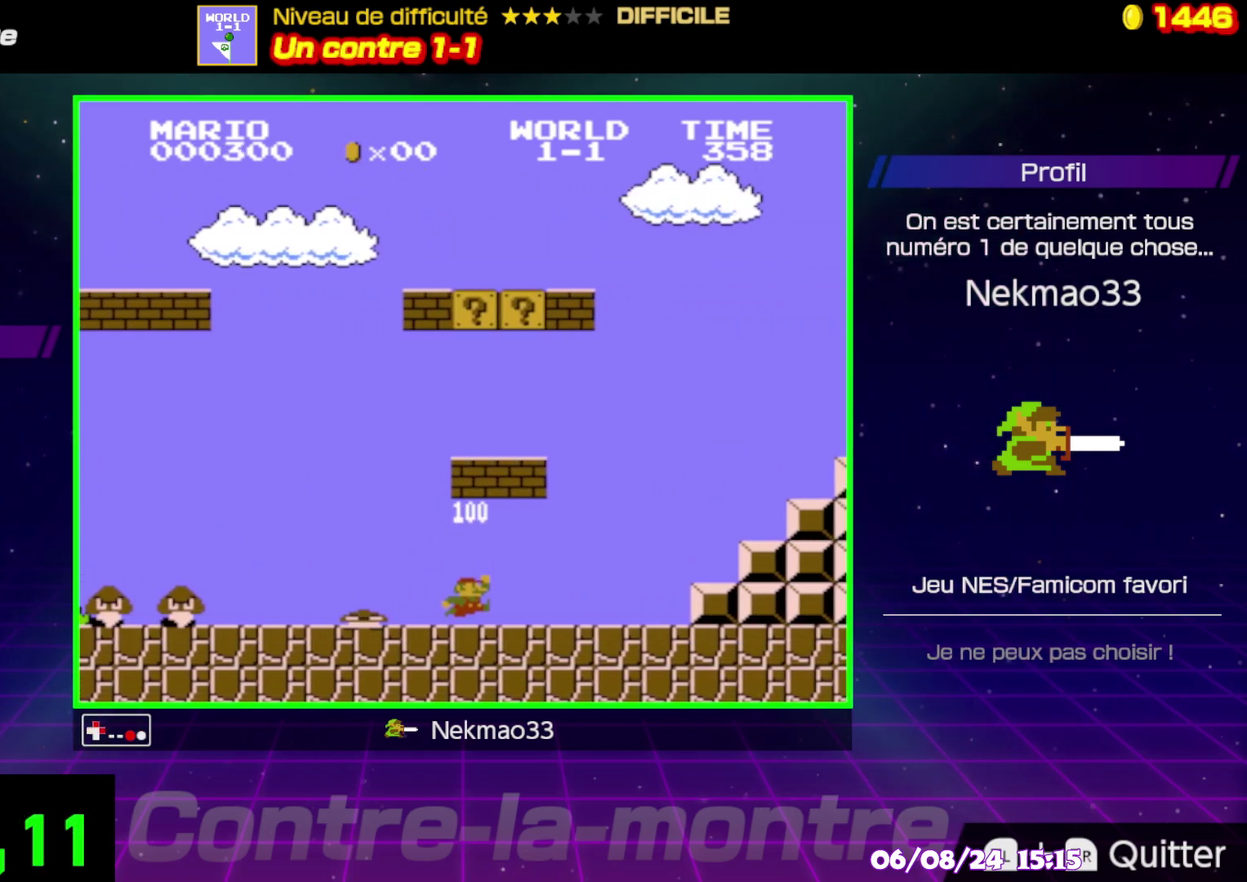
{"buttons": ["B"], "events": []}
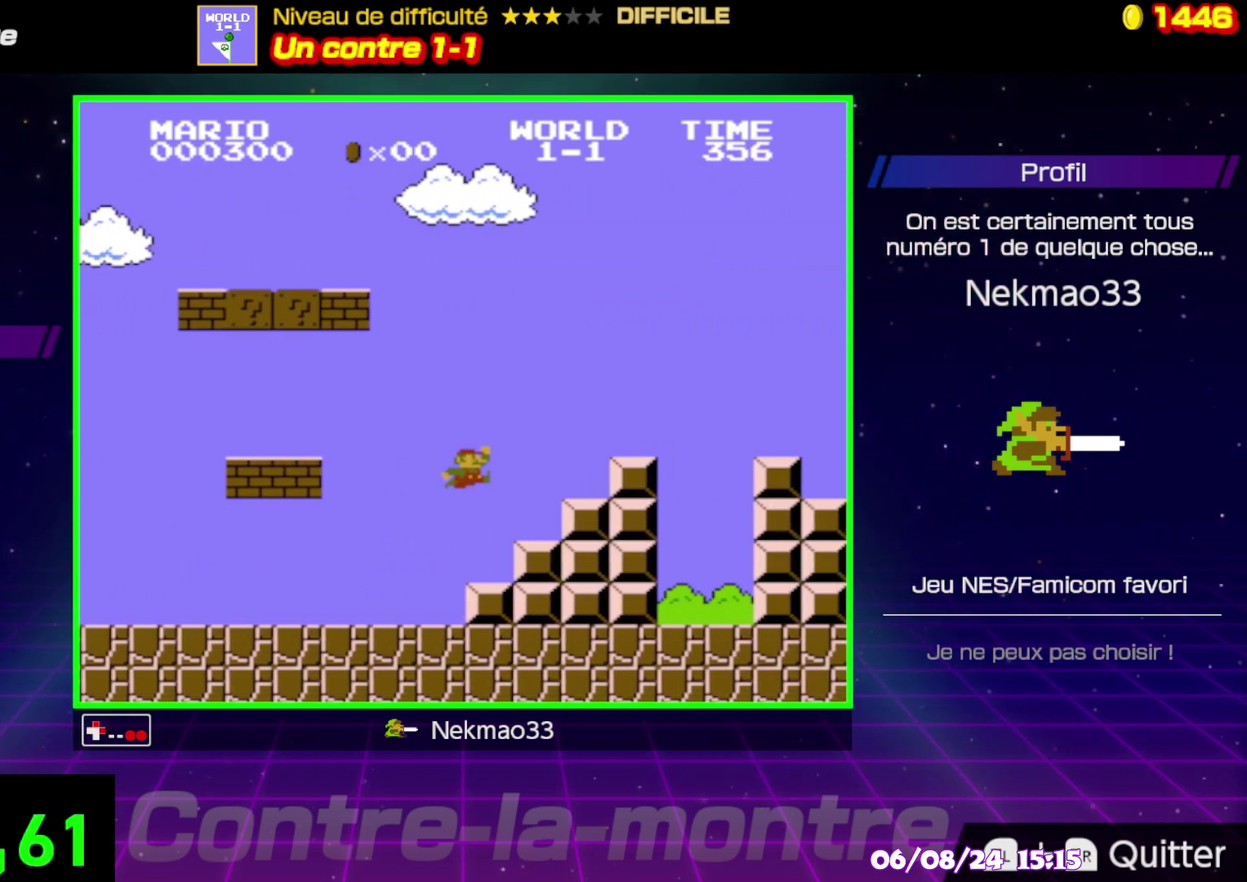
{"buttons": ["B"], "events": []}
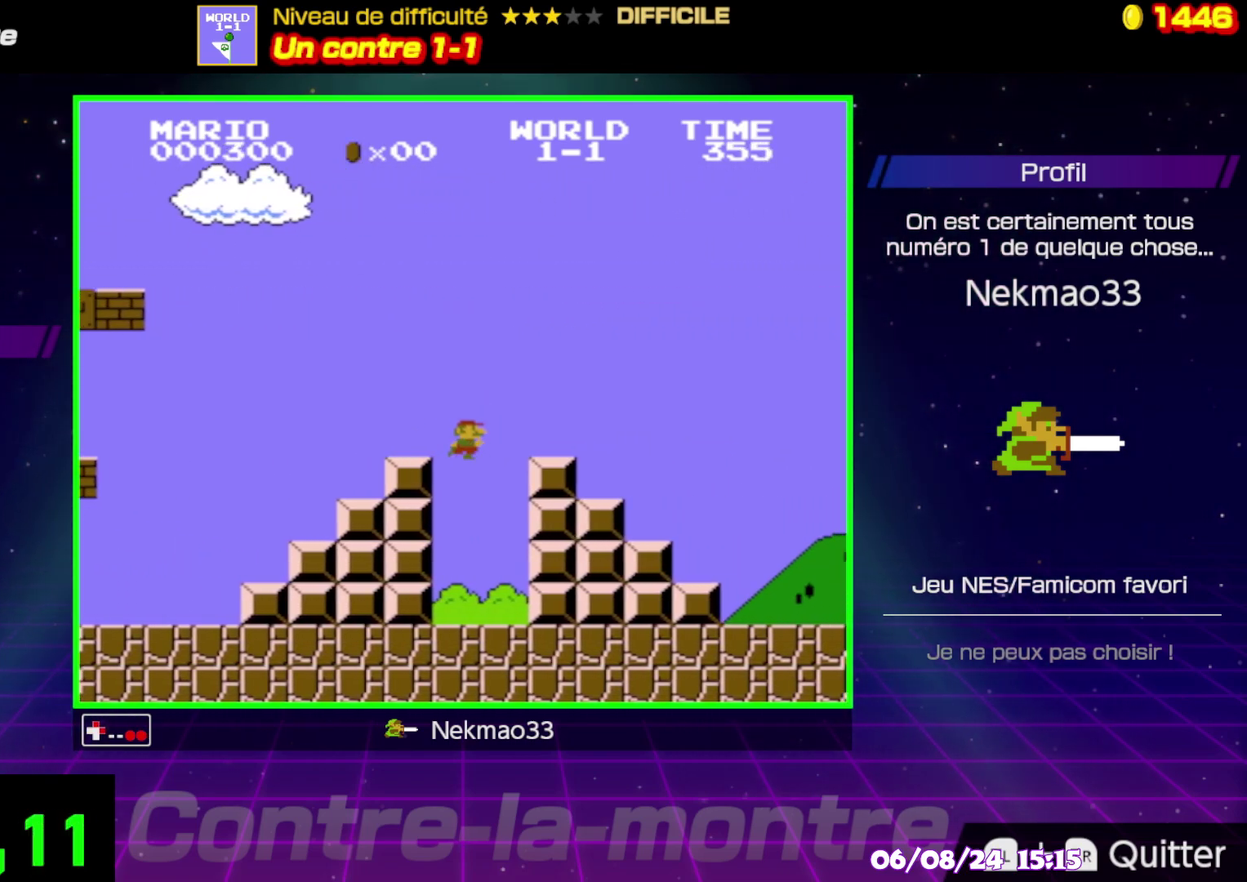
{"buttons": ["B"], "events": []}
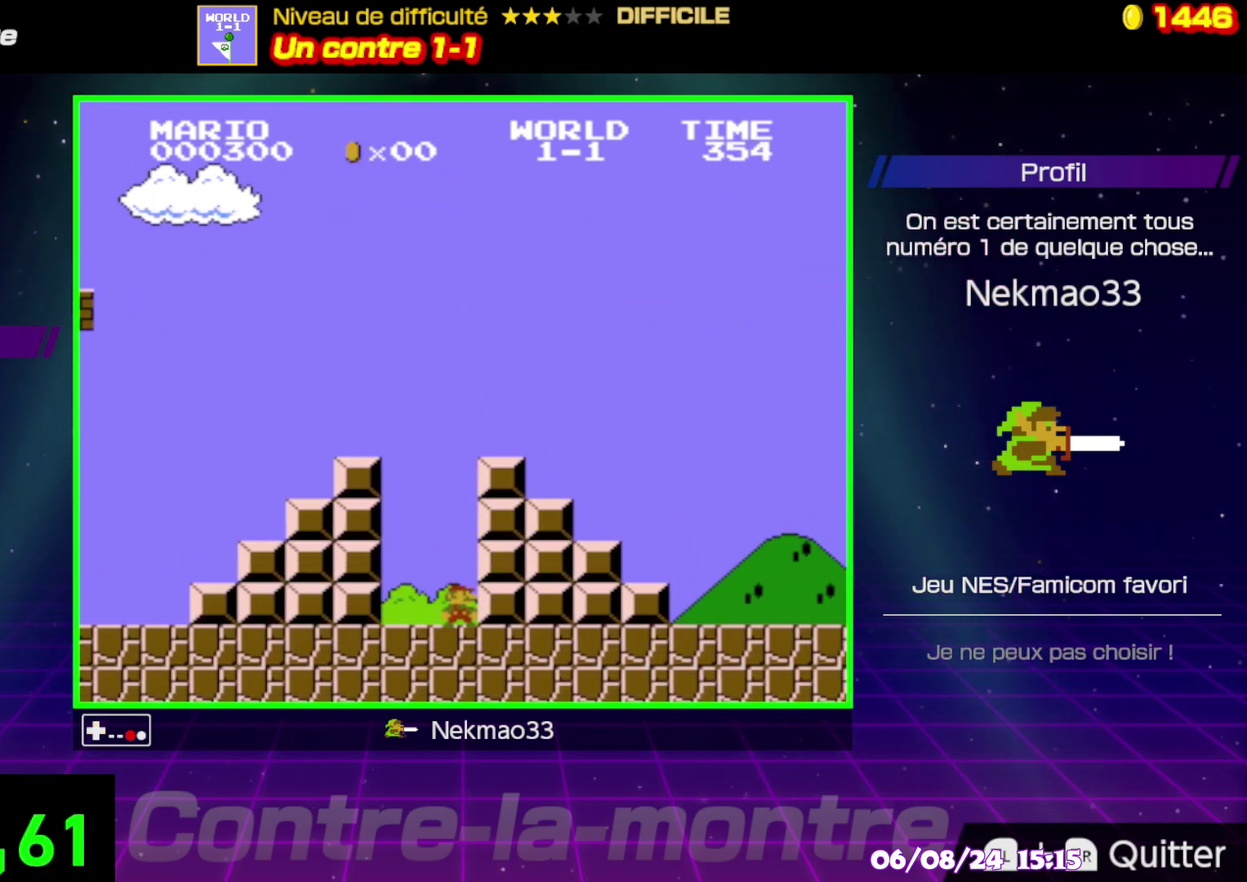
{"buttons": ["B"], "events": []}
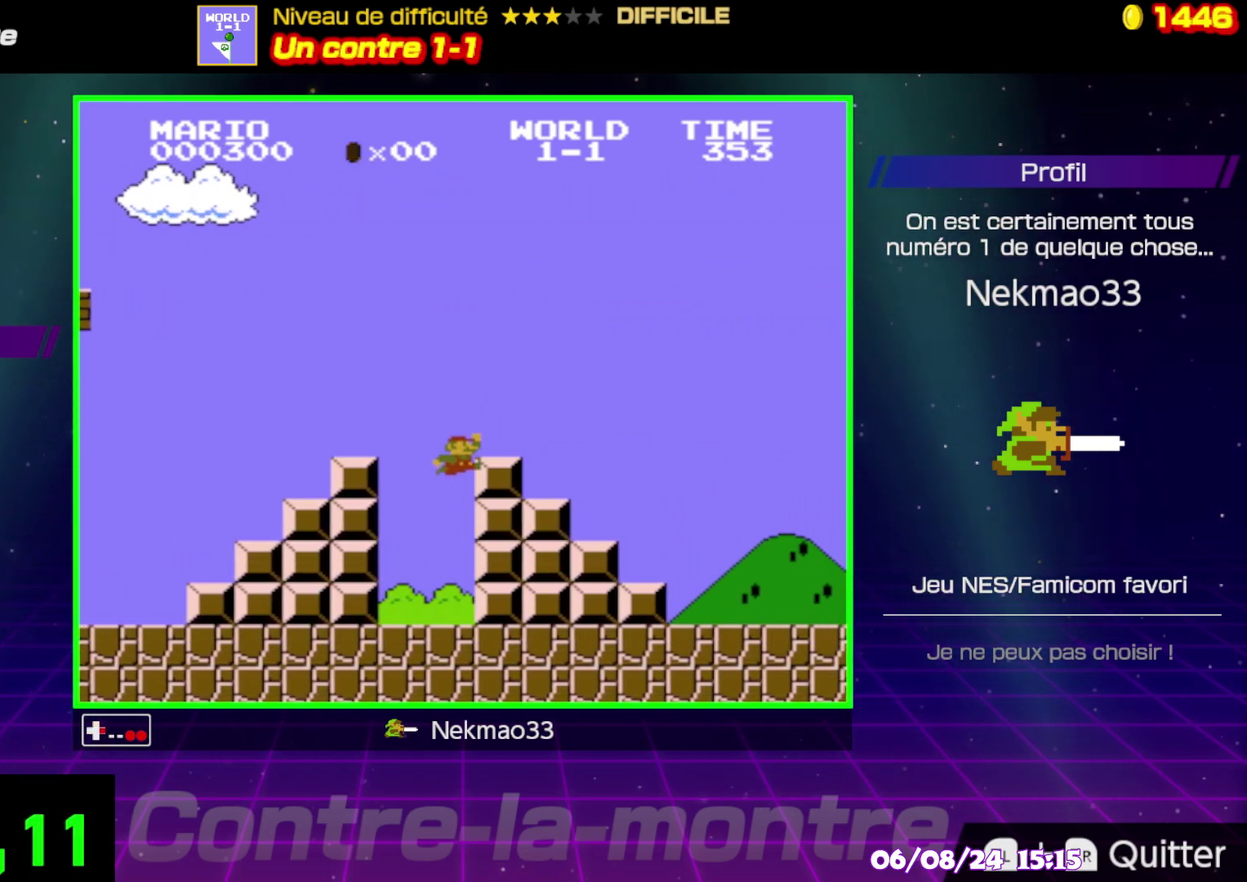
{"buttons": ["B"], "events": []}